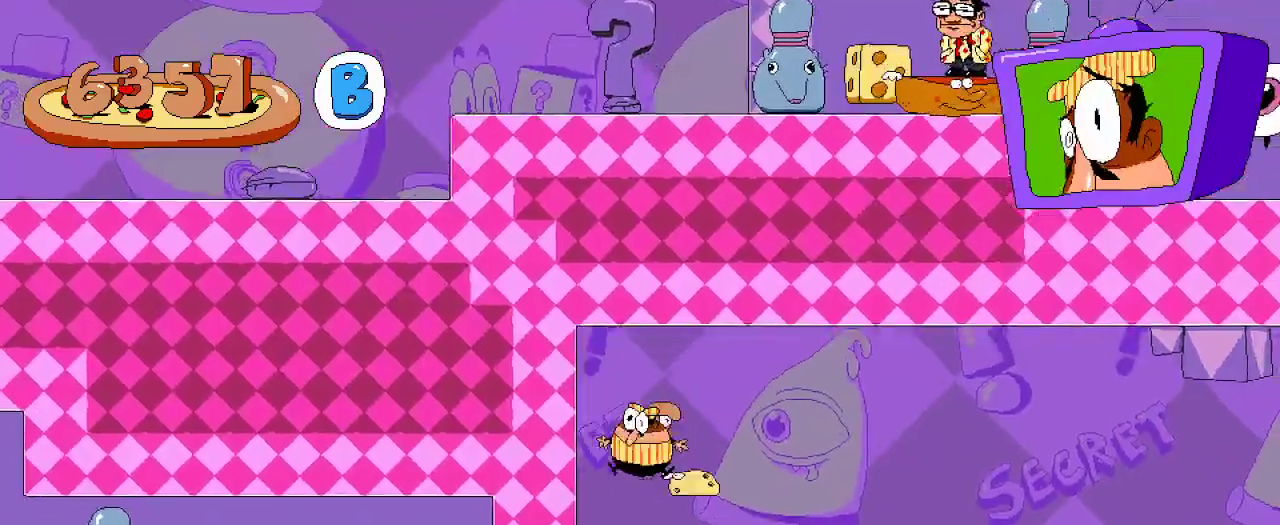
Gameplay with a controller (Xbox layout); each line is a JSON object with the inputs held at the frame after it. "events" lists button and stick changes between this image and that frame as [ms after this image, input, new state], when the widget could be followed in between. Not read: L3 R3.
{"buttons": ["A", "R2", "DPAD_RIGHT"], "left_stick": "center", "right_stick": "center", "events": [[333, "DPAD_RIGHT", "down"], [433, "R2", "down"], [467, "A", "down"]]}
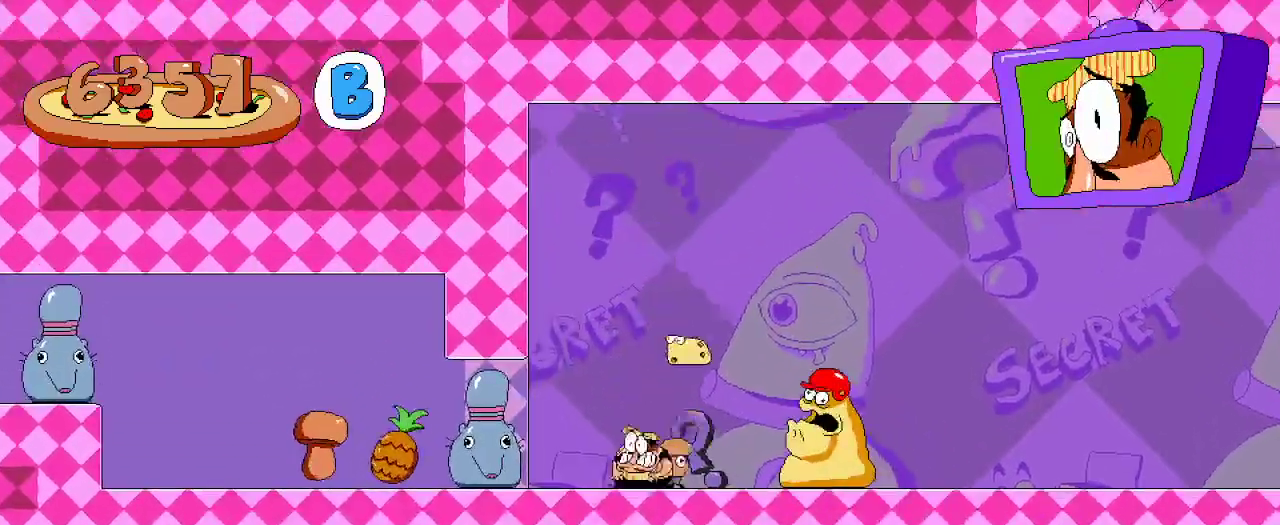
{"buttons": ["A", "R2", "DPAD_RIGHT"], "left_stick": "center", "right_stick": "center", "events": [[267, "A", "up"], [367, "A", "down"]]}
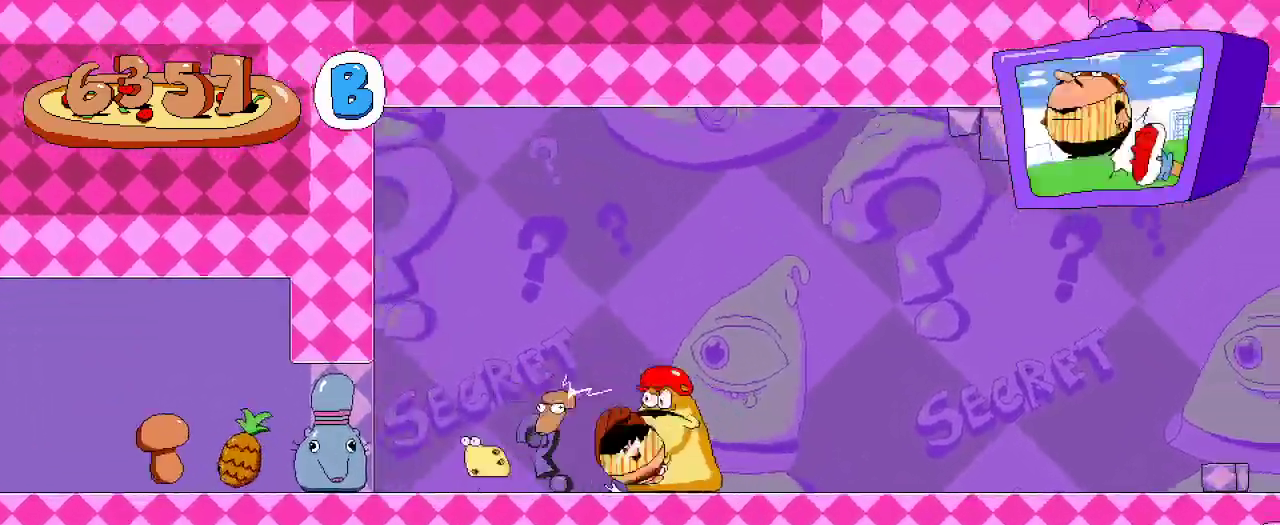
{"buttons": [], "left_stick": "center", "right_stick": "center", "events": [[67, "A", "up"], [233, "R2", "up"], [400, "DPAD_RIGHT", "up"]]}
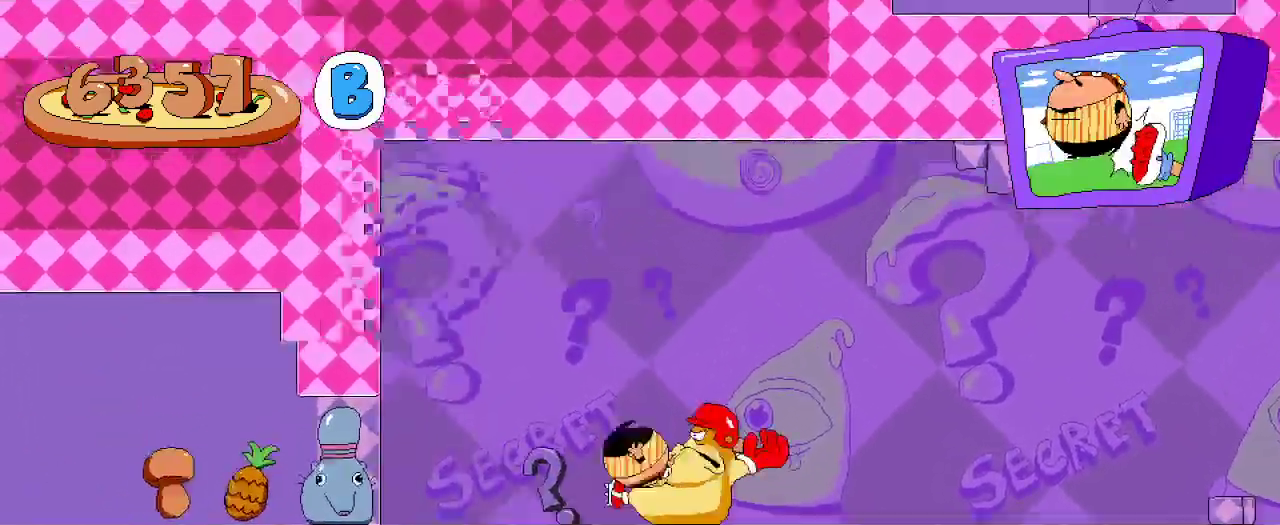
{"buttons": [], "left_stick": "center", "right_stick": "center", "events": []}
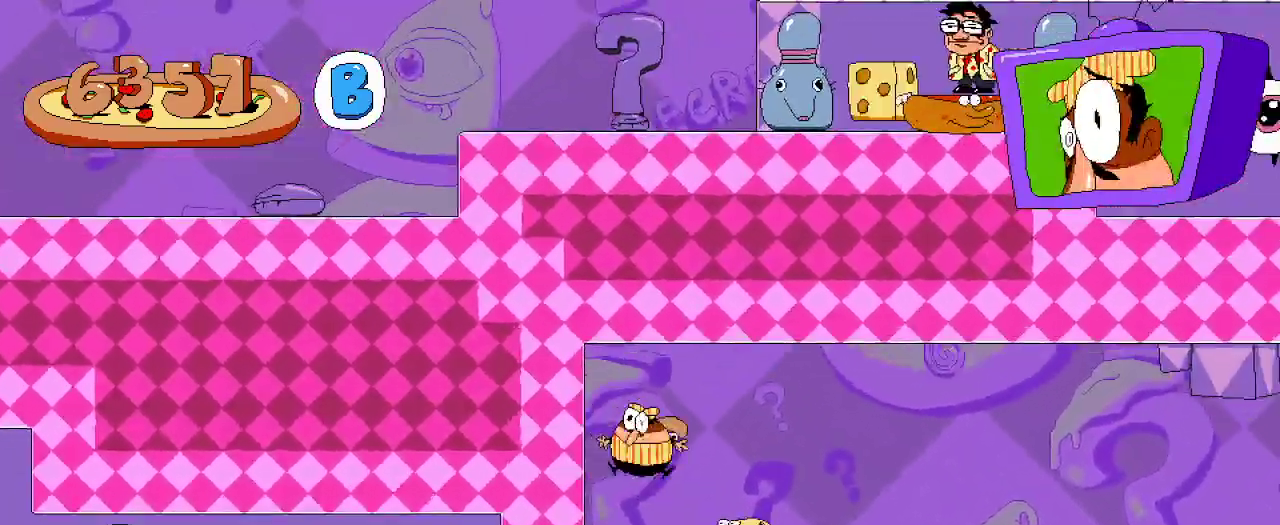
{"buttons": ["DPAD_RIGHT"], "left_stick": "center", "right_stick": "center", "events": [[433, "DPAD_RIGHT", "down"]]}
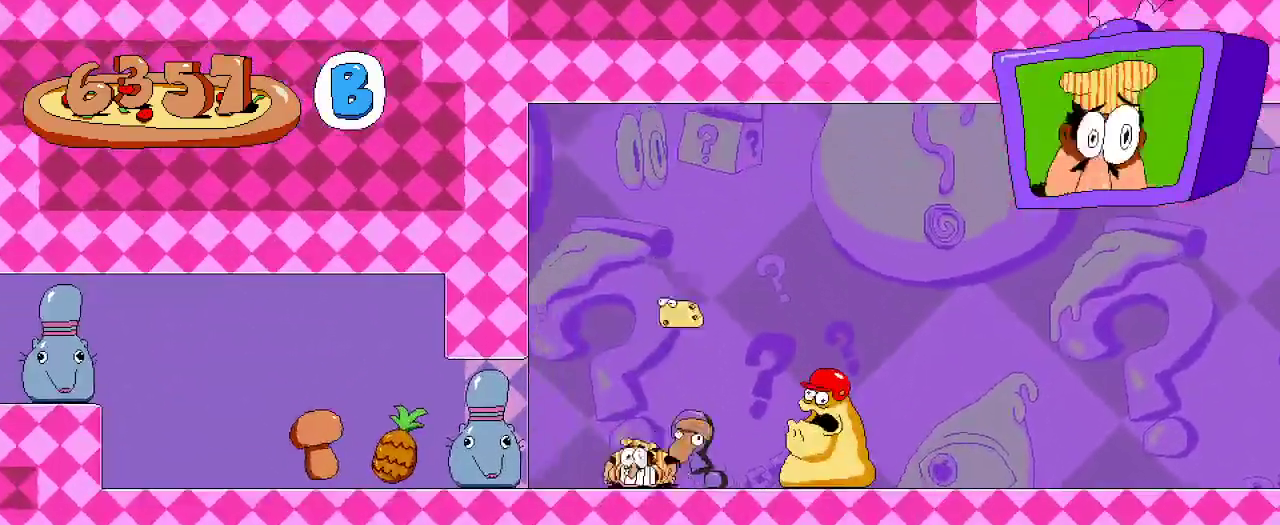
{"buttons": ["A", "DPAD_RIGHT"], "left_stick": "center", "right_stick": "center", "events": [[67, "A", "down"]]}
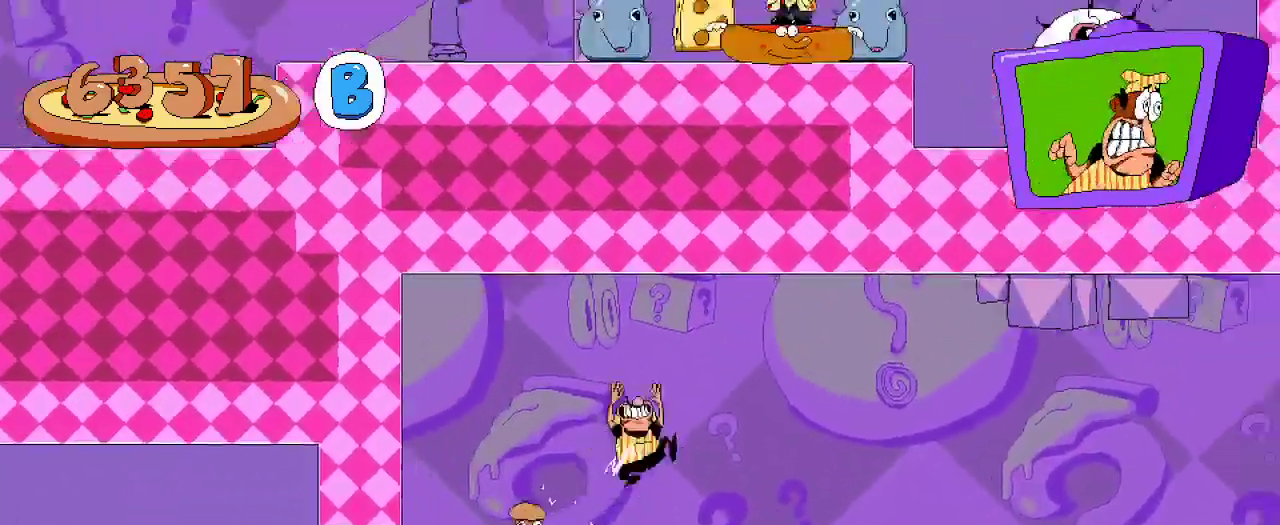
{"buttons": ["DPAD_RIGHT"], "left_stick": "center", "right_stick": "center", "events": [[333, "A", "up"]]}
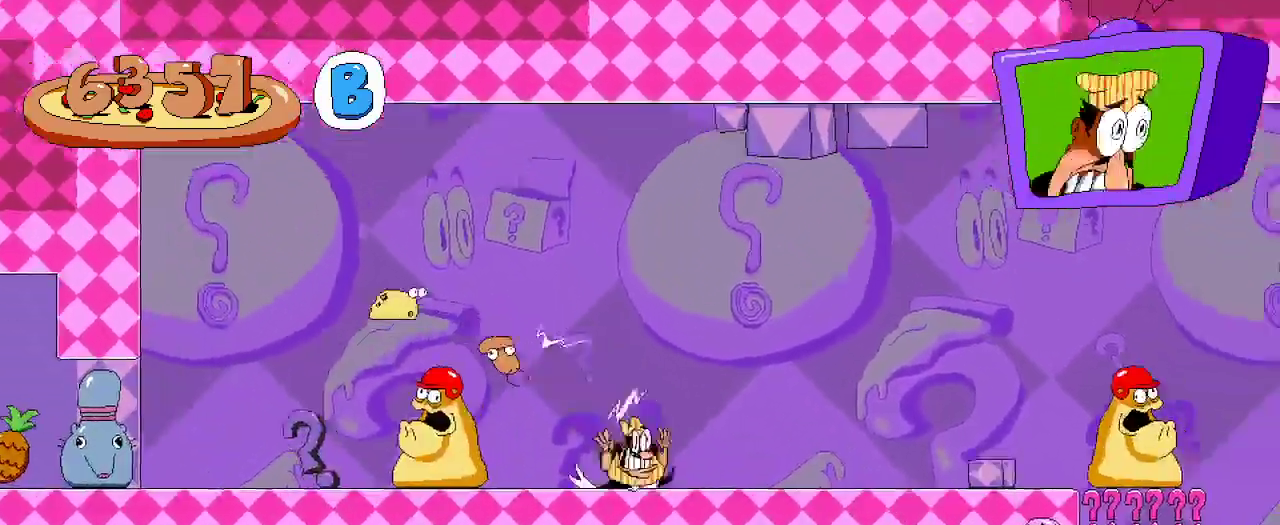
{"buttons": ["R2", "DPAD_RIGHT"], "left_stick": "center", "right_stick": "center", "events": [[200, "R2", "down"]]}
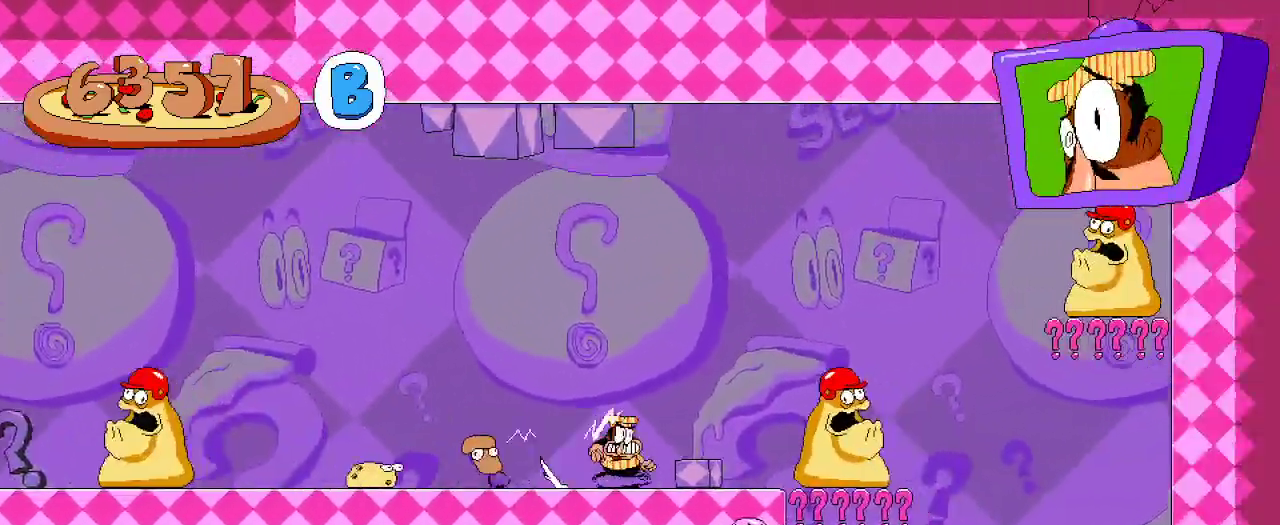
{"buttons": [], "left_stick": "center", "right_stick": "center", "events": [[333, "DPAD_RIGHT", "up"], [367, "R2", "up"]]}
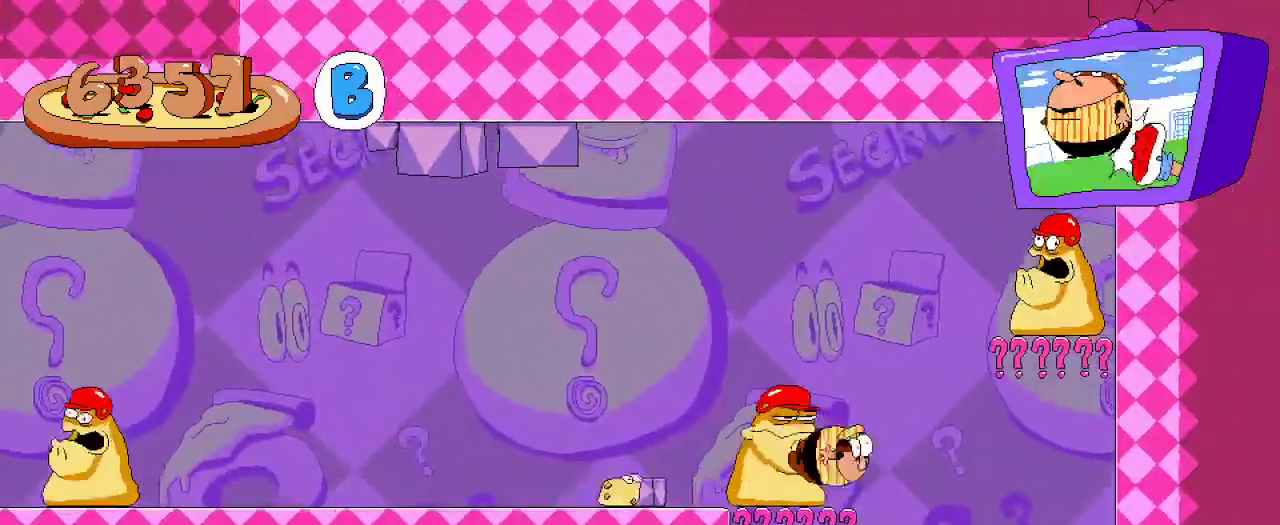
{"buttons": [], "left_stick": "center", "right_stick": "center", "events": []}
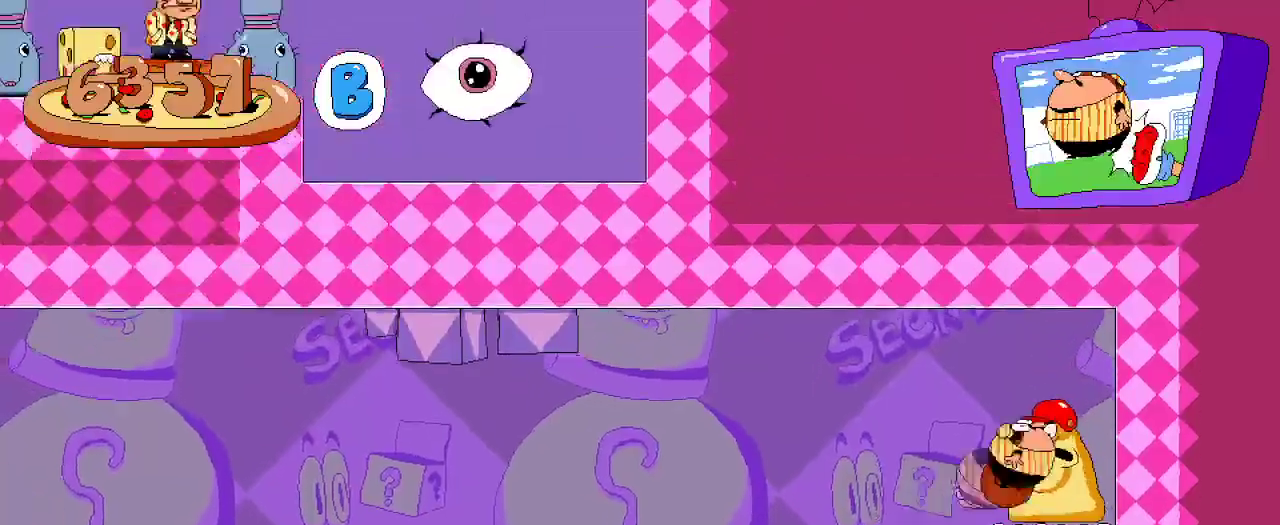
{"buttons": [], "left_stick": "center", "right_stick": "center", "events": []}
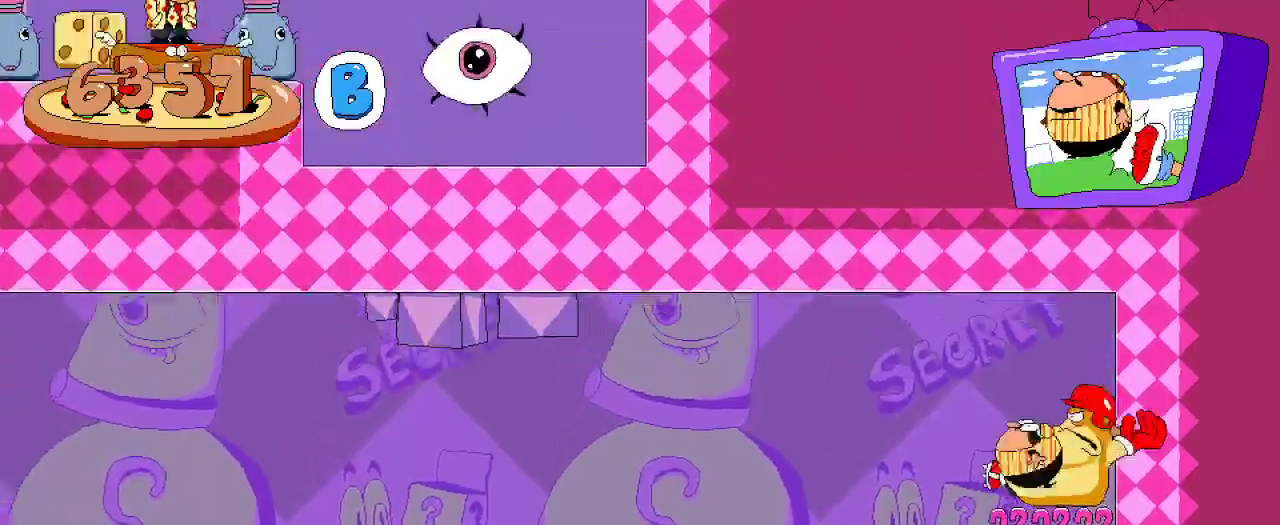
{"buttons": [], "left_stick": "center", "right_stick": "center", "events": []}
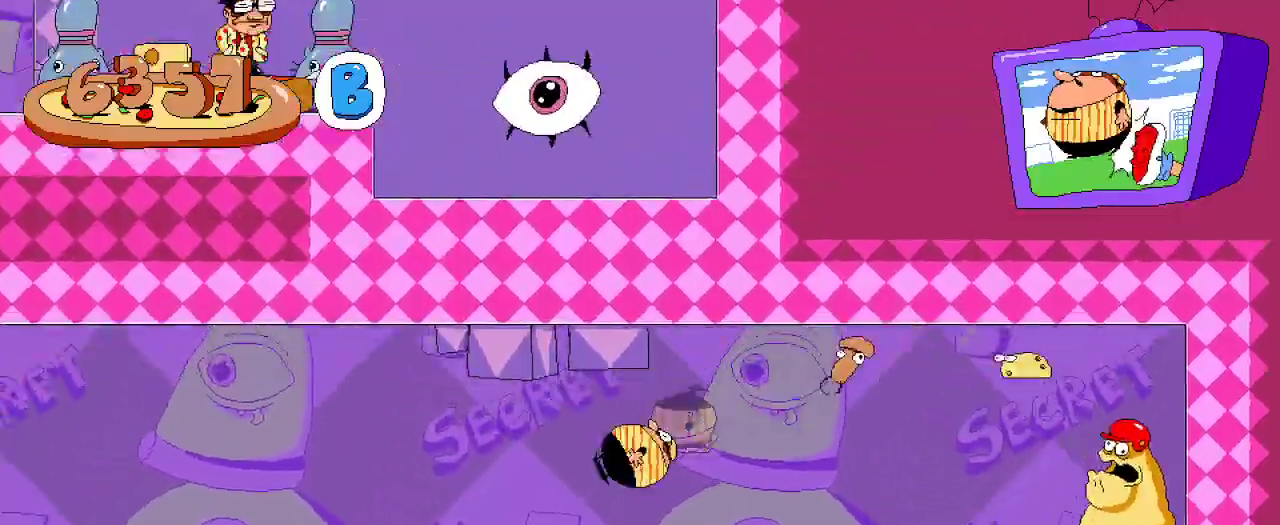
{"buttons": [], "left_stick": "center", "right_stick": "center", "events": [[300, "A", "down"], [467, "A", "up"]]}
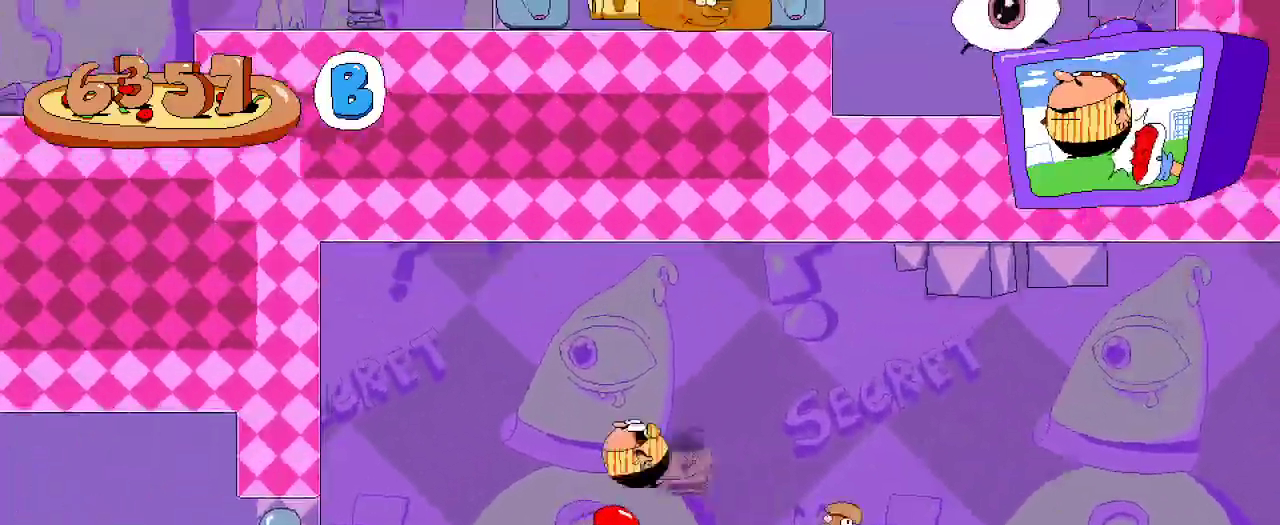
{"buttons": [], "left_stick": "center", "right_stick": "center", "events": []}
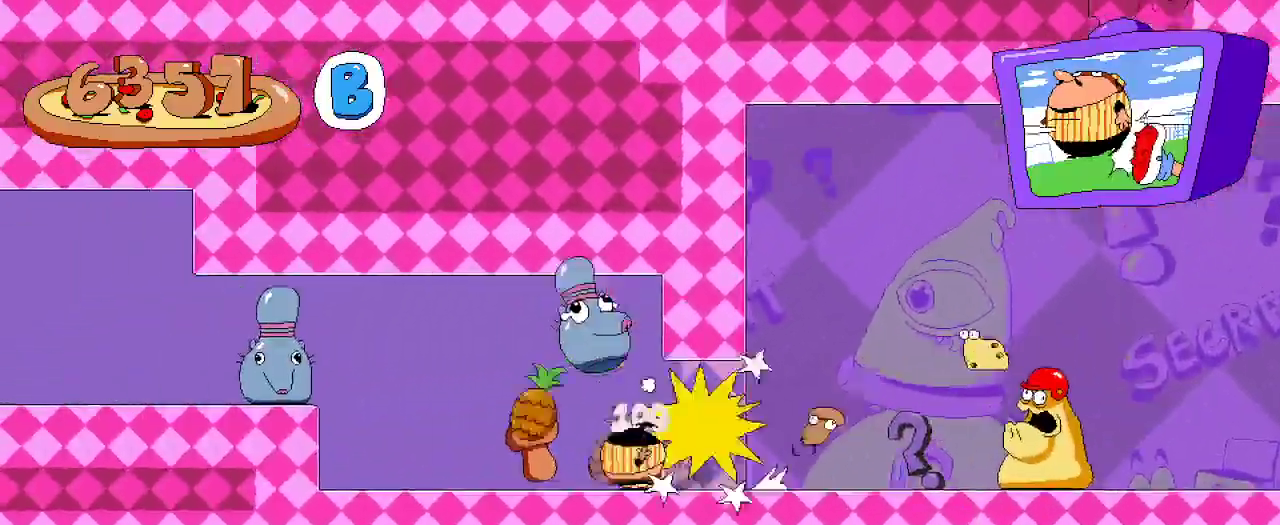
{"buttons": [], "left_stick": "center", "right_stick": "center", "events": [[200, "A", "down"], [367, "A", "up"]]}
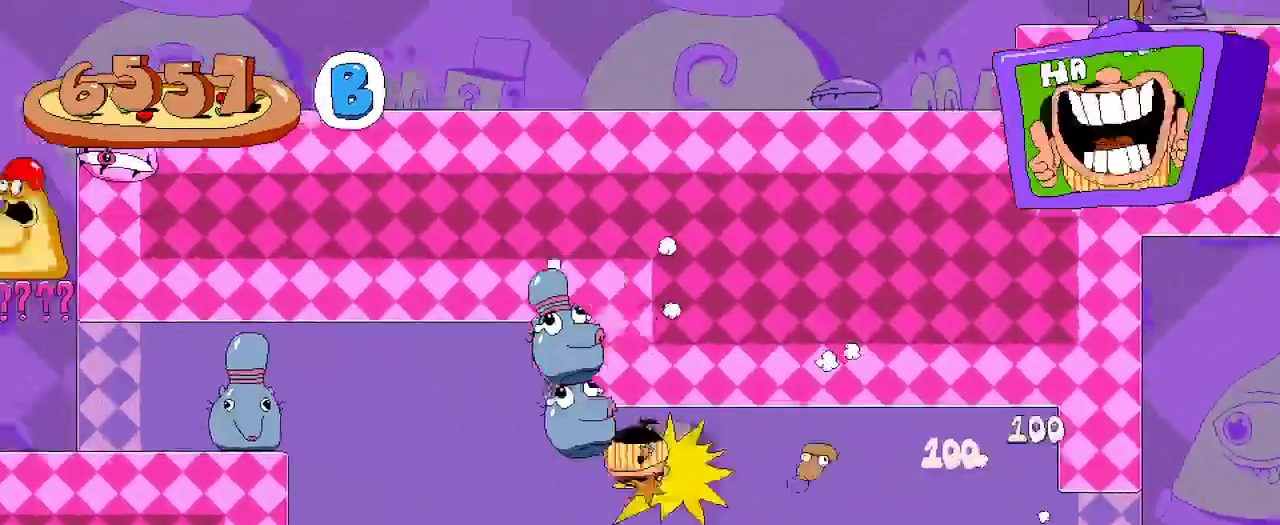
{"buttons": [], "left_stick": "center", "right_stick": "center", "events": [[233, "A", "down"], [433, "A", "up"]]}
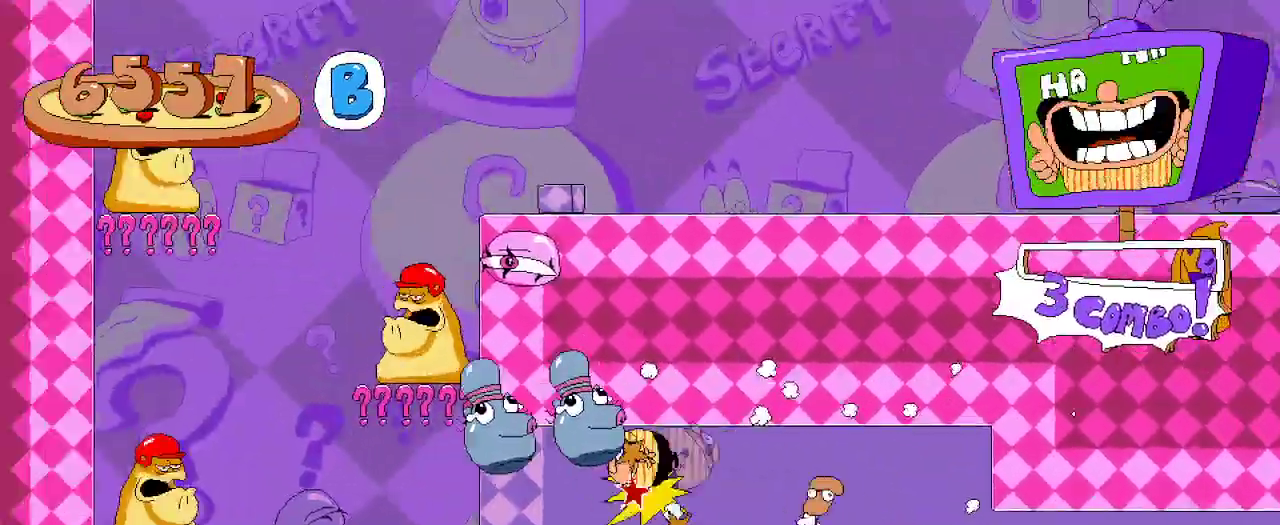
{"buttons": [], "left_stick": "center", "right_stick": "center", "events": []}
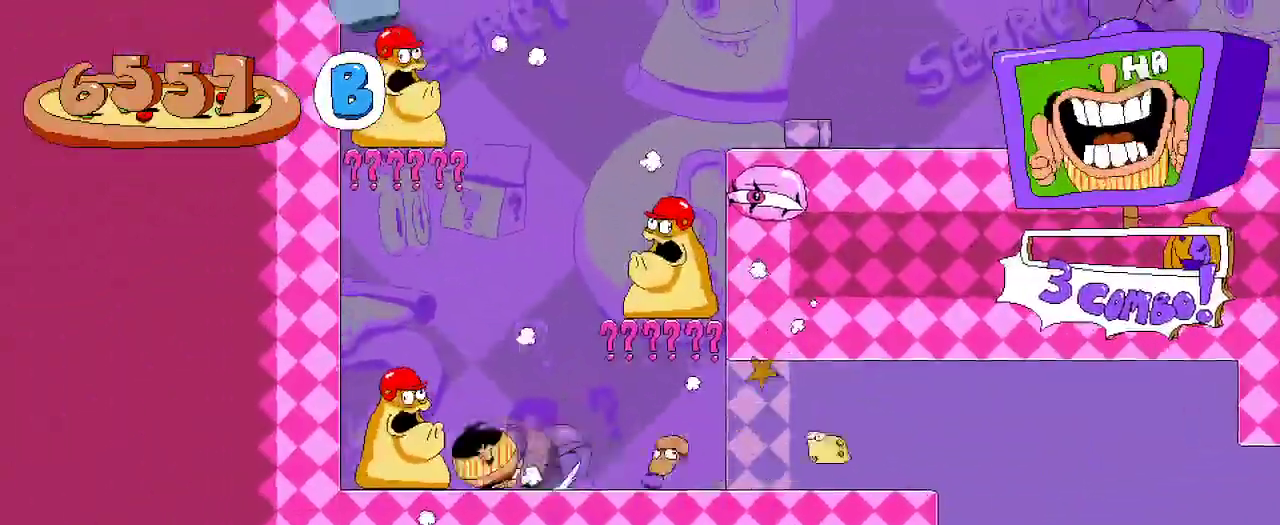
{"buttons": [], "left_stick": "center", "right_stick": "center", "events": []}
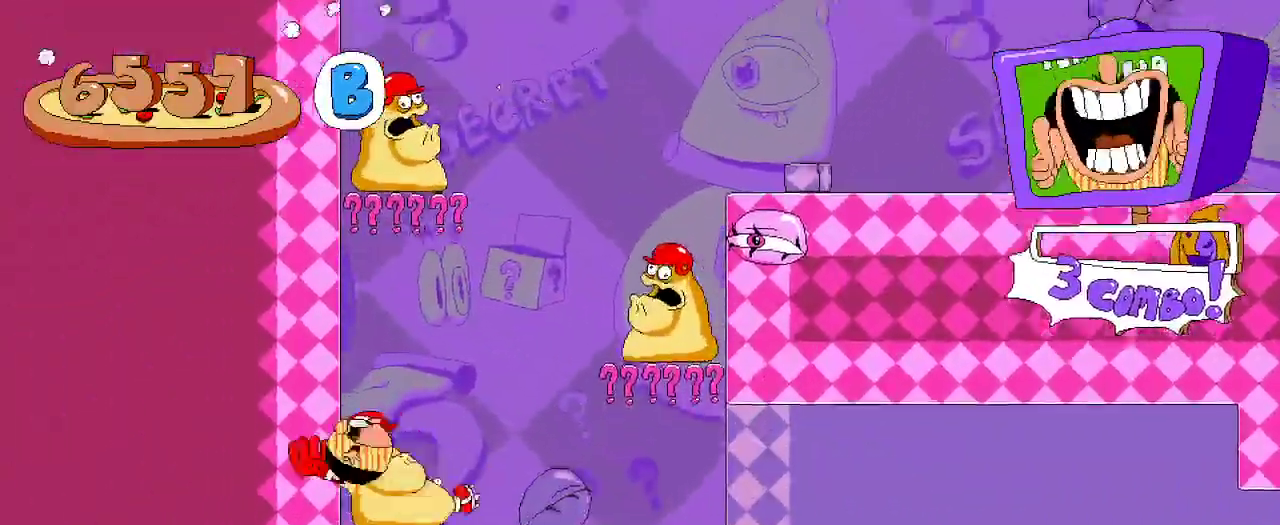
{"buttons": [], "left_stick": "center", "right_stick": "center", "events": []}
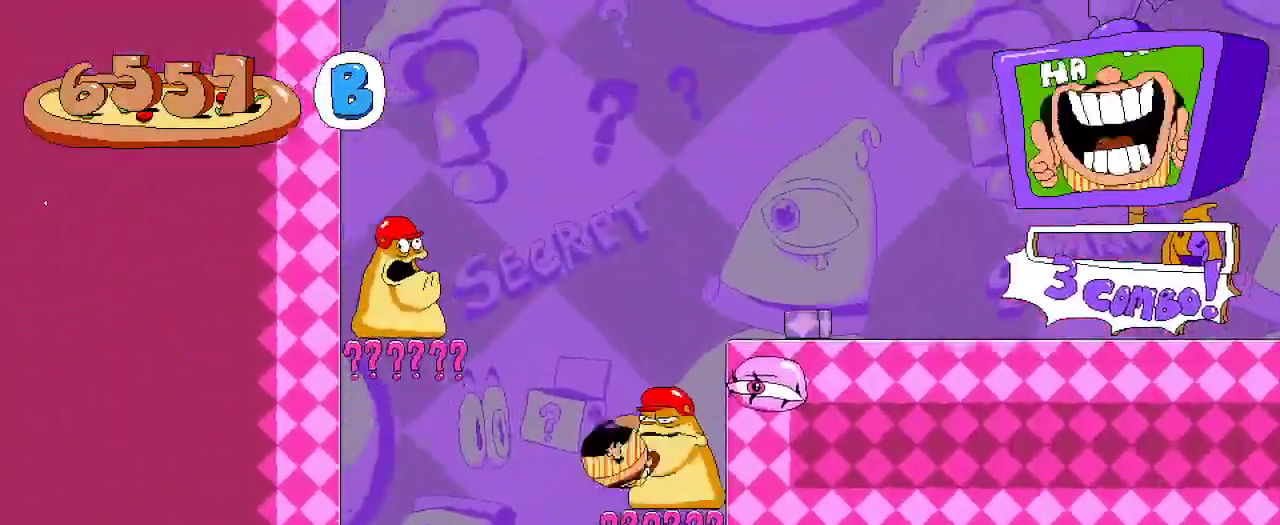
{"buttons": [], "left_stick": "center", "right_stick": "center", "events": []}
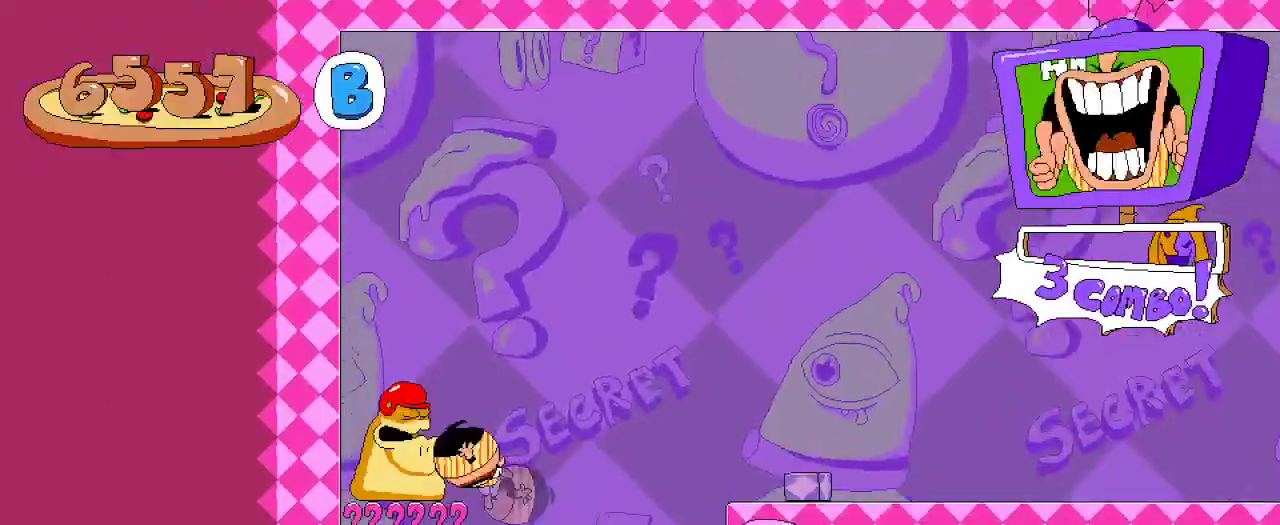
{"buttons": [], "left_stick": "center", "right_stick": "center", "events": []}
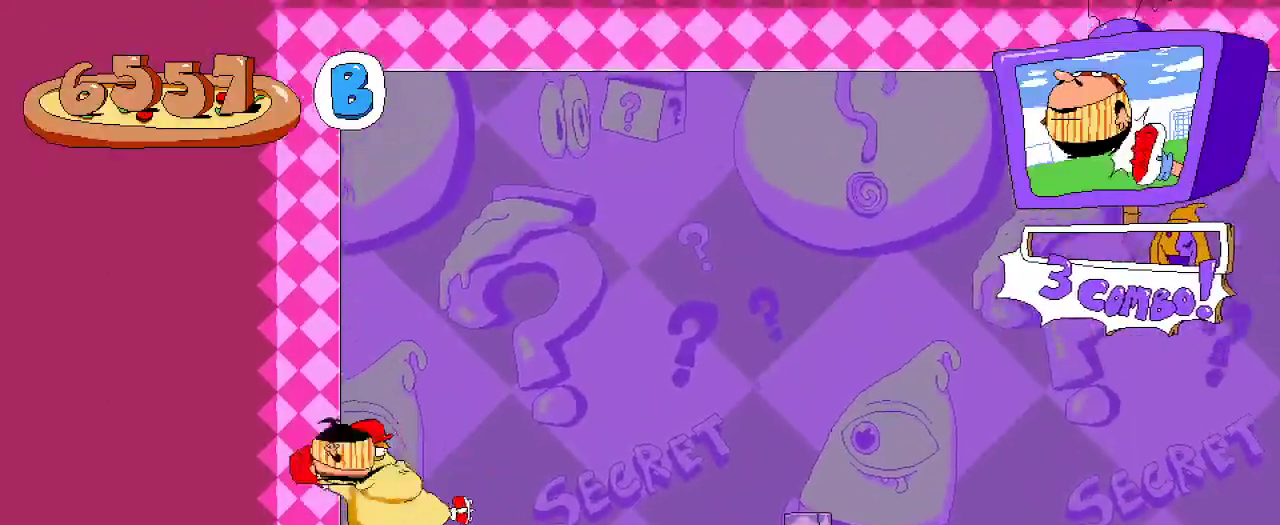
{"buttons": [], "left_stick": "center", "right_stick": "center", "events": []}
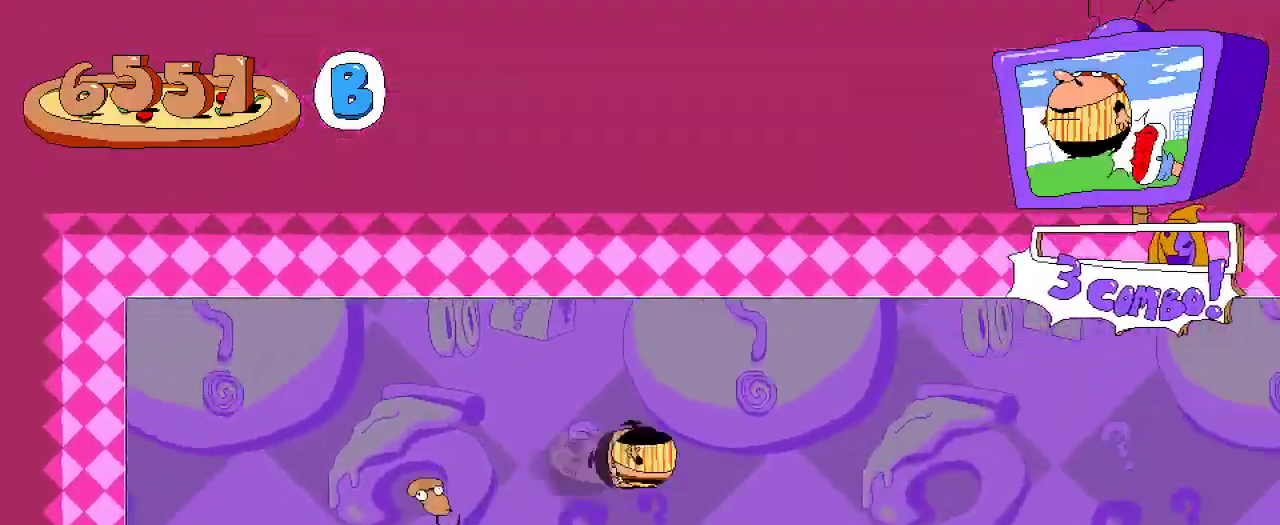
{"buttons": [], "left_stick": "center", "right_stick": "center", "events": []}
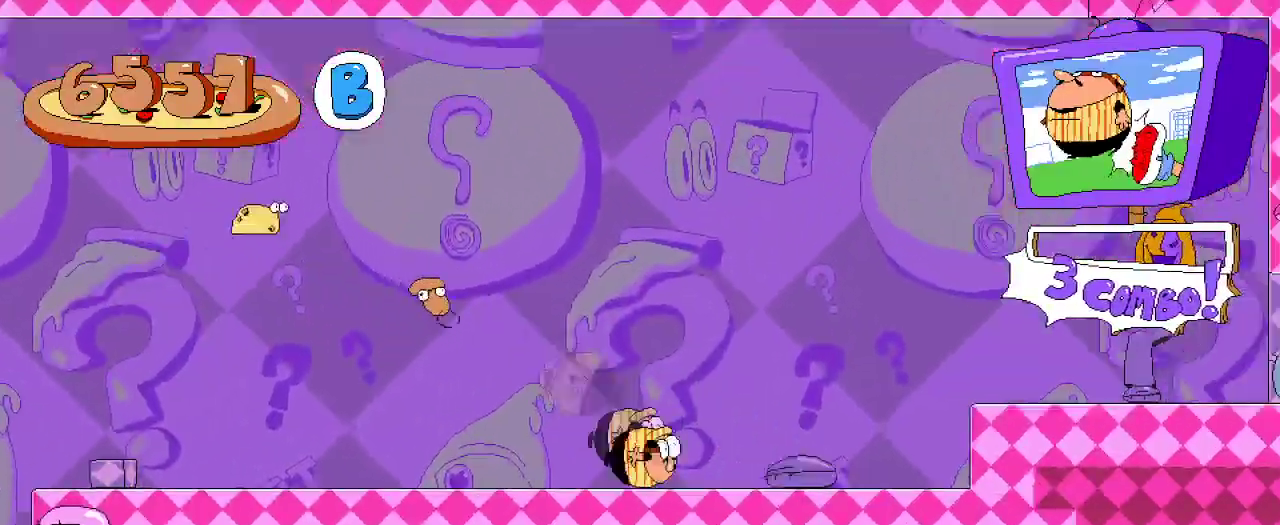
{"buttons": [], "left_stick": "center", "right_stick": "center", "events": [[200, "A", "down"], [300, "A", "up"]]}
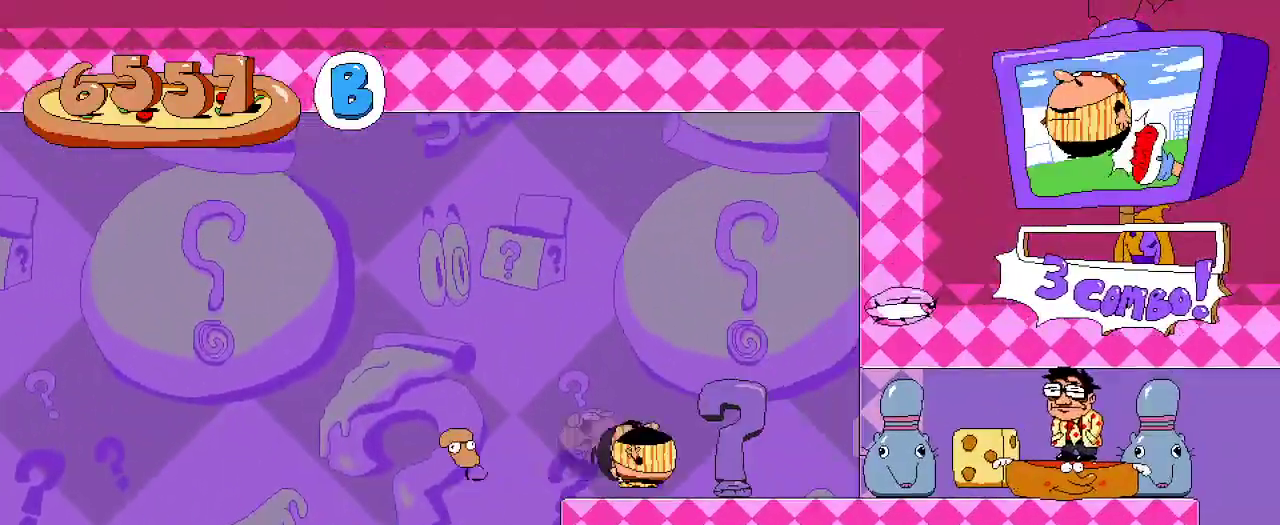
{"buttons": [], "left_stick": "center", "right_stick": "center", "events": []}
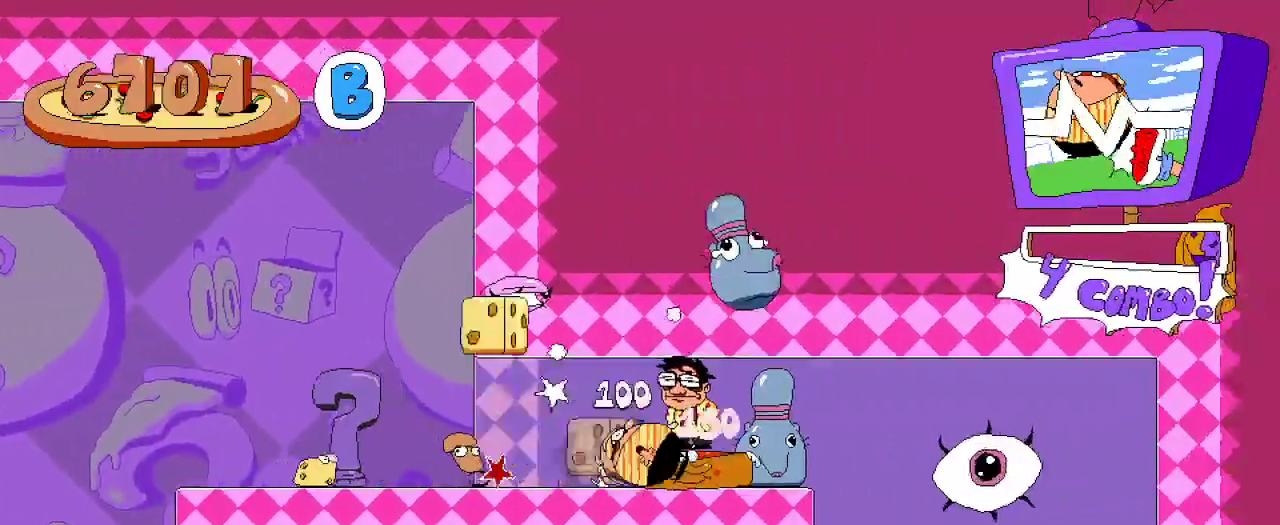
{"buttons": ["DPAD_UP"], "left_stick": "center", "right_stick": "center", "events": [[433, "DPAD_UP", "down"]]}
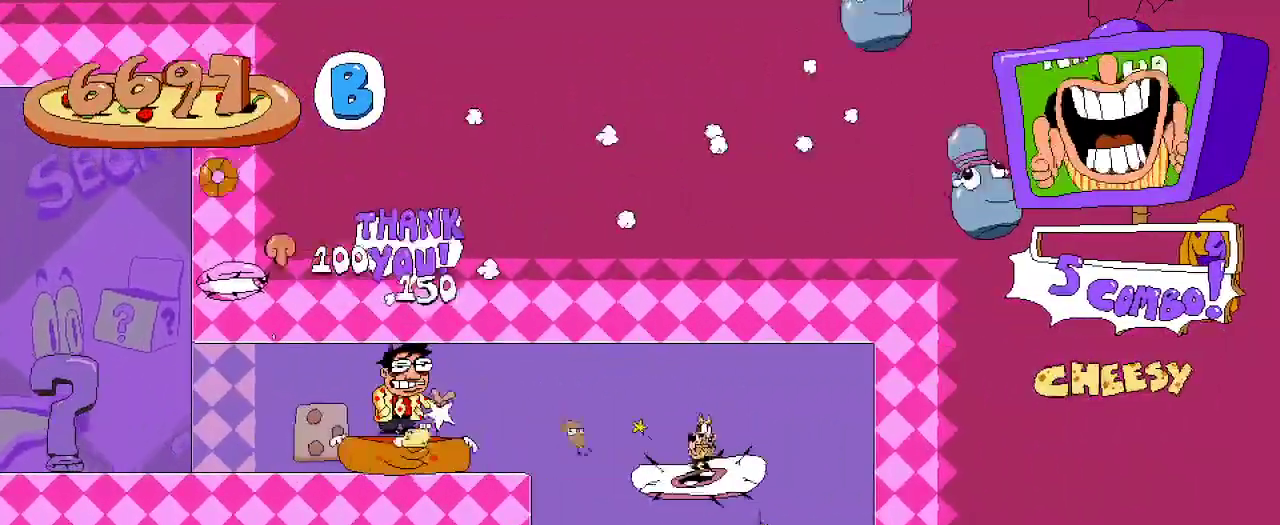
{"buttons": [], "left_stick": "center", "right_stick": "center", "events": [[67, "DPAD_UP", "up"]]}
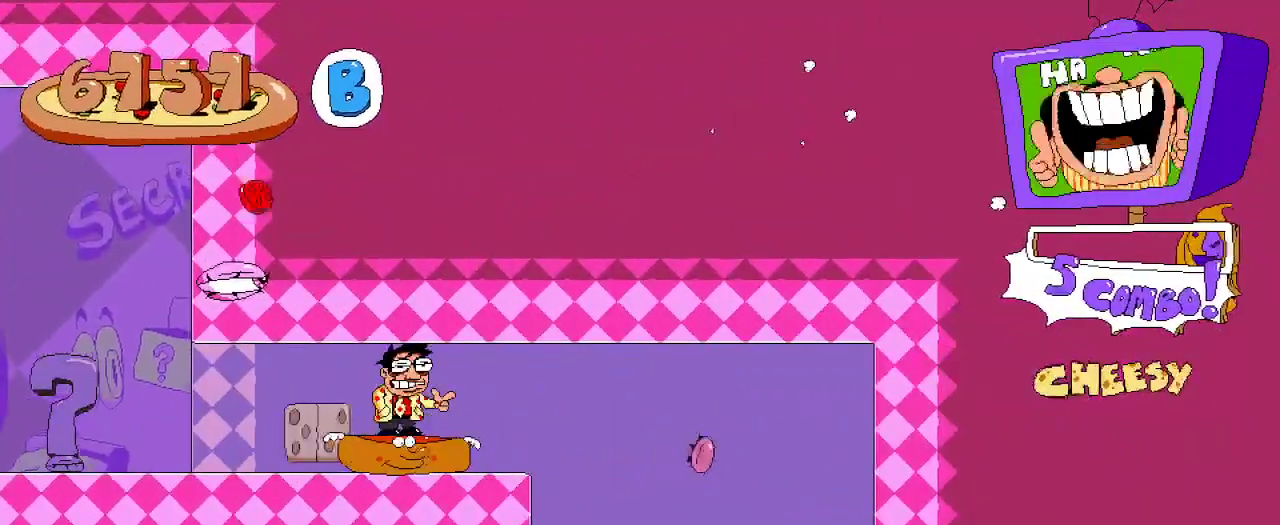
{"buttons": [], "left_stick": "center", "right_stick": "center", "events": []}